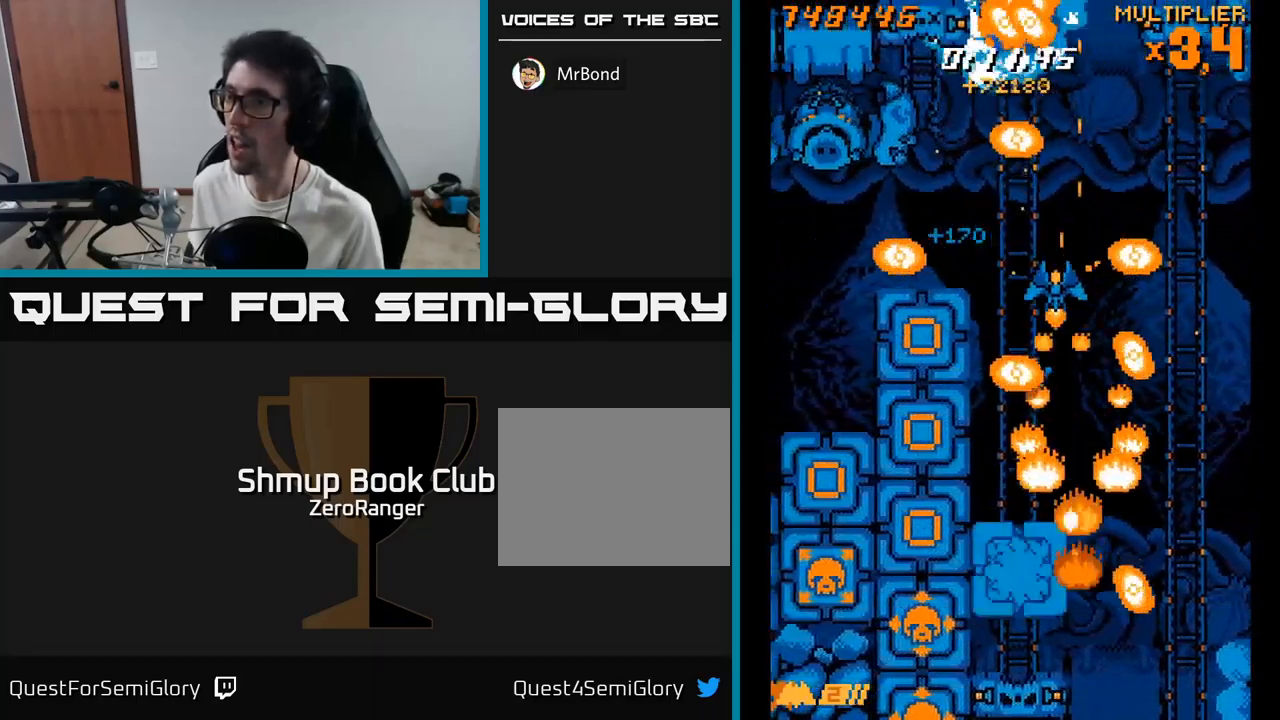
Gameplay with a controller (Xbox layout); each line is a JSON object with the inputs held at the frame after it. "events" lists button and stick changes between this image and that frame as [ms after this image, input, new state], when the widget could be followed in between. Not read: left_stick.
{"buttons": ["X", "DPAD_DOWN", "DPAD_LEFT"], "right_stick": "center", "events": [[83, "DPAD_LEFT", "up"], [133, "DPAD_UP", "up"], [183, "DPAD_DOWN", "down"], [183, "DPAD_LEFT", "down"], [333, "DPAD_LEFT", "up"], [483, "DPAD_LEFT", "down"]]}
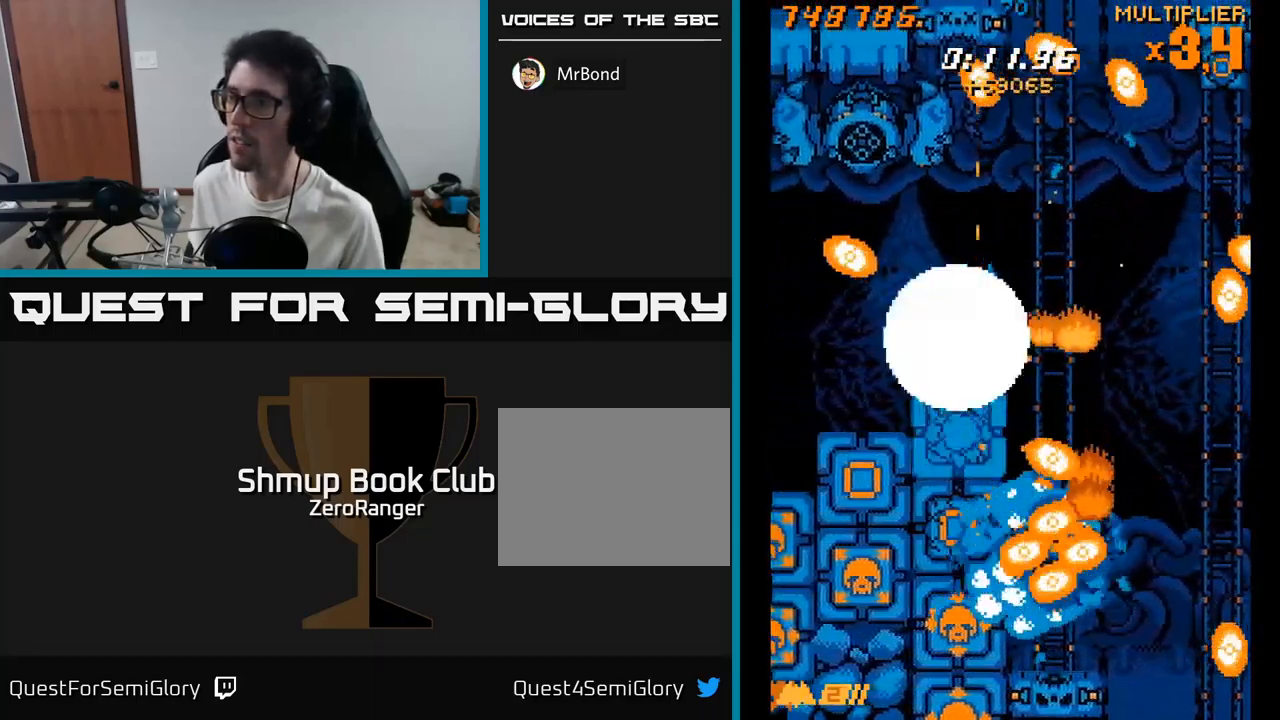
{"buttons": ["A"], "right_stick": "center", "events": [[166, "DPAD_DOWN", "up"], [250, "A", "down"], [250, "DPAD_DOWN", "down"], [266, "DPAD_LEFT", "up"], [283, "X", "up"], [450, "DPAD_DOWN", "up"]]}
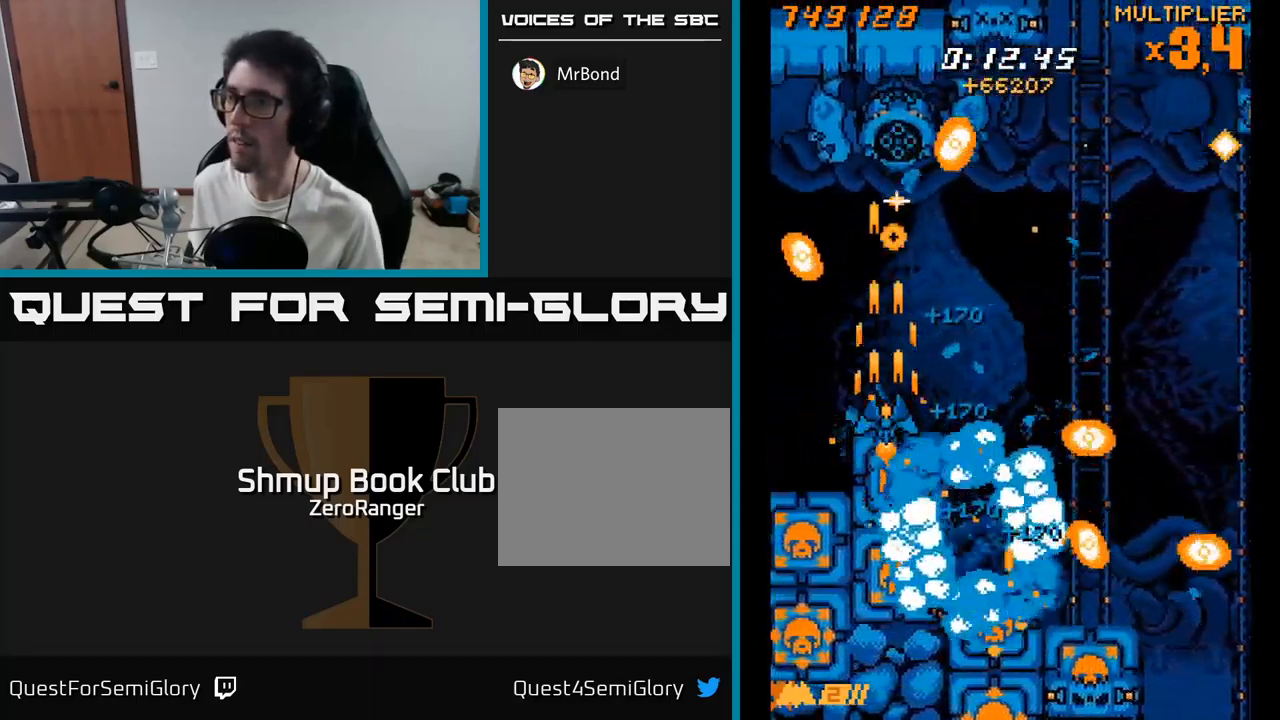
{"buttons": ["A", "DPAD_UP"], "right_stick": "center", "events": [[116, "DPAD_RIGHT", "down"], [233, "DPAD_RIGHT", "up"], [383, "DPAD_RIGHT", "down"], [450, "DPAD_UP", "down"], [466, "DPAD_RIGHT", "up"]]}
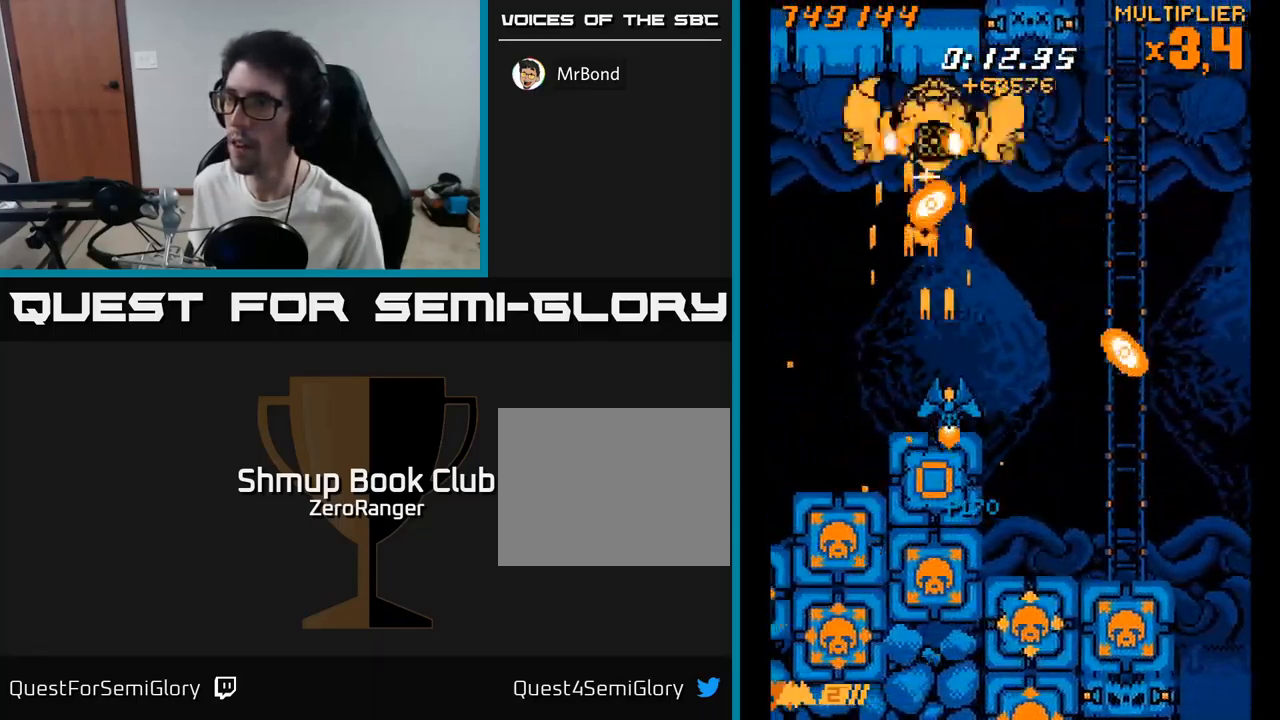
{"buttons": ["X", "DPAD_DOWN", "DPAD_RIGHT"], "right_stick": "center", "events": [[66, "DPAD_RIGHT", "down"], [83, "DPAD_UP", "up"], [200, "DPAD_DOWN", "down"], [333, "X", "down"], [383, "A", "up"]]}
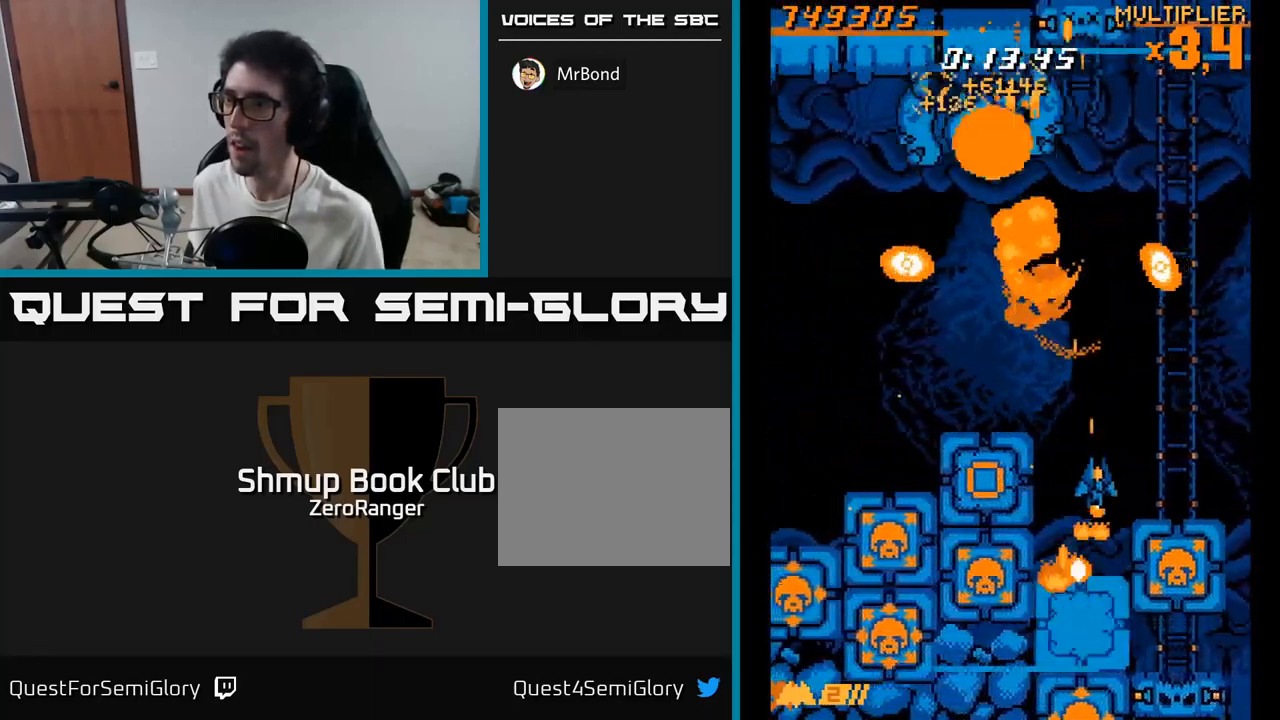
{"buttons": ["X", "DPAD_UP", "DPAD_RIGHT"], "right_stick": "center"}
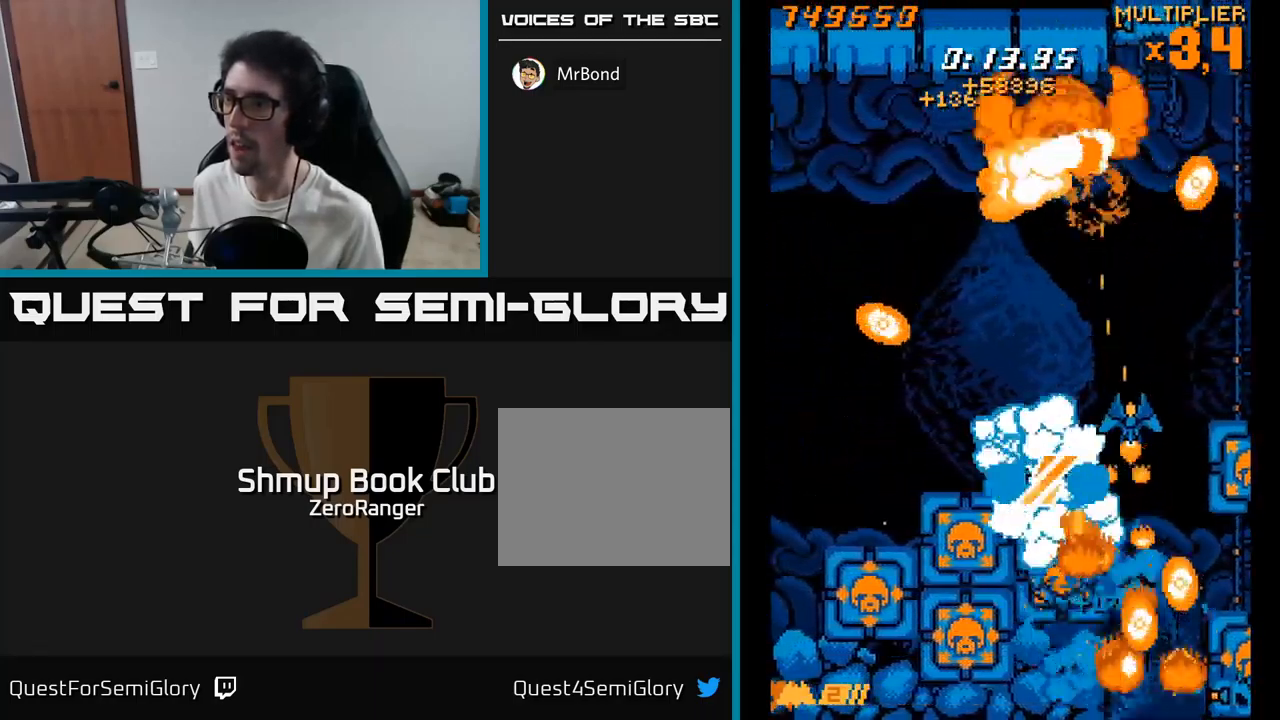
{"buttons": ["X", "DPAD_LEFT"], "right_stick": "center", "events": [[100, "DPAD_UP", "up"], [216, "DPAD_RIGHT", "up"], [250, "DPAD_UP", "down"], [300, "DPAD_LEFT", "down"], [367, "DPAD_UP", "up"]]}
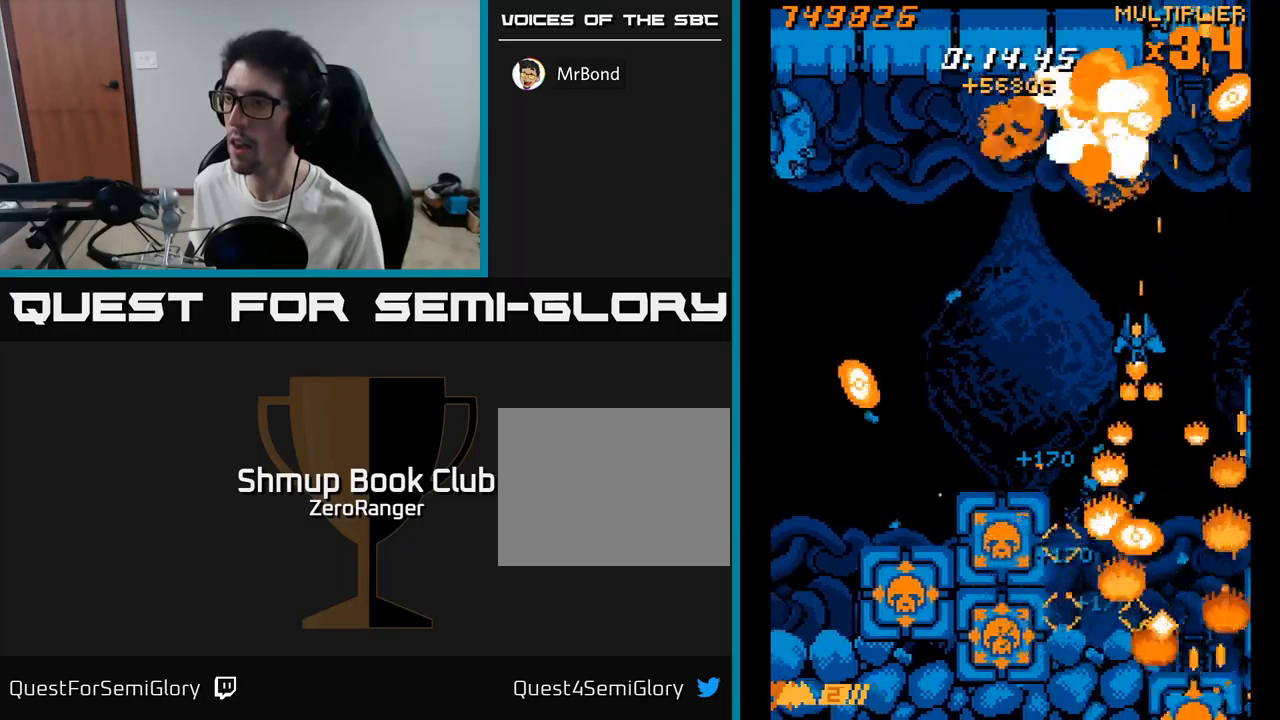
{"buttons": ["X", "DPAD_DOWN"], "right_stick": "center", "events": [[383, "DPAD_LEFT", "up"], [400, "DPAD_DOWN", "down"]]}
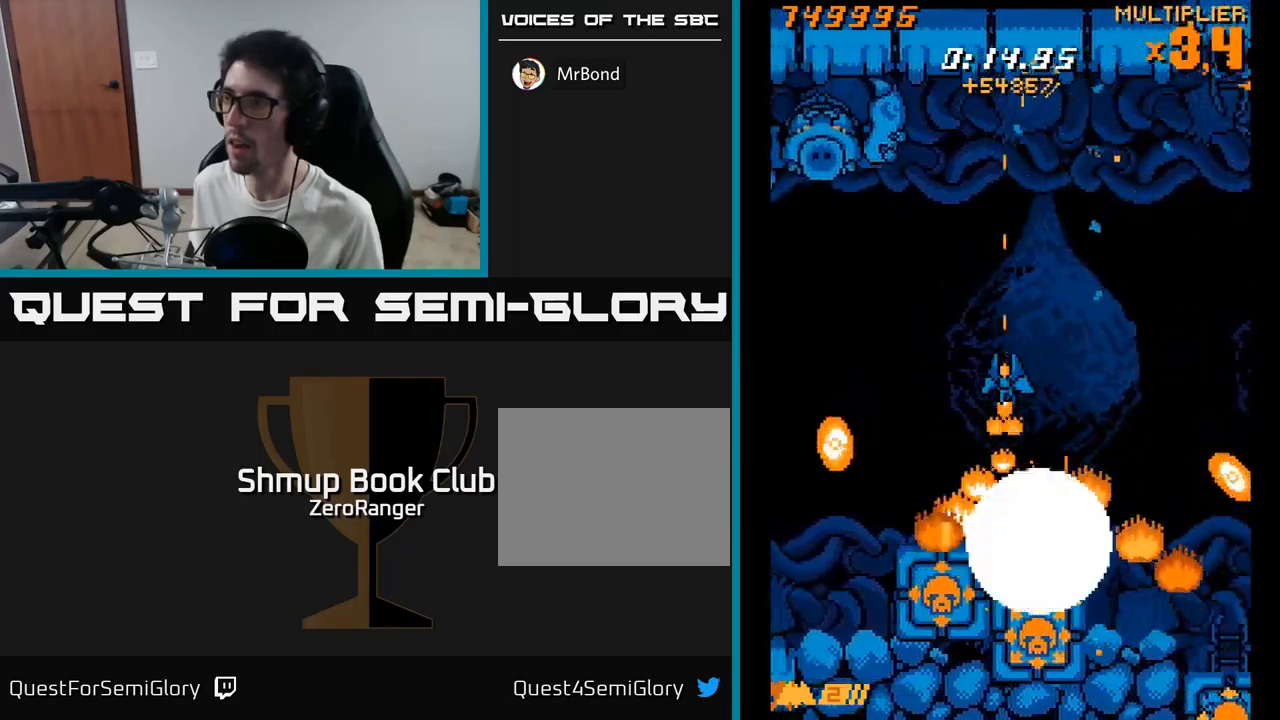
{"buttons": ["X", "DPAD_DOWN", "DPAD_RIGHT"], "right_stick": "center"}
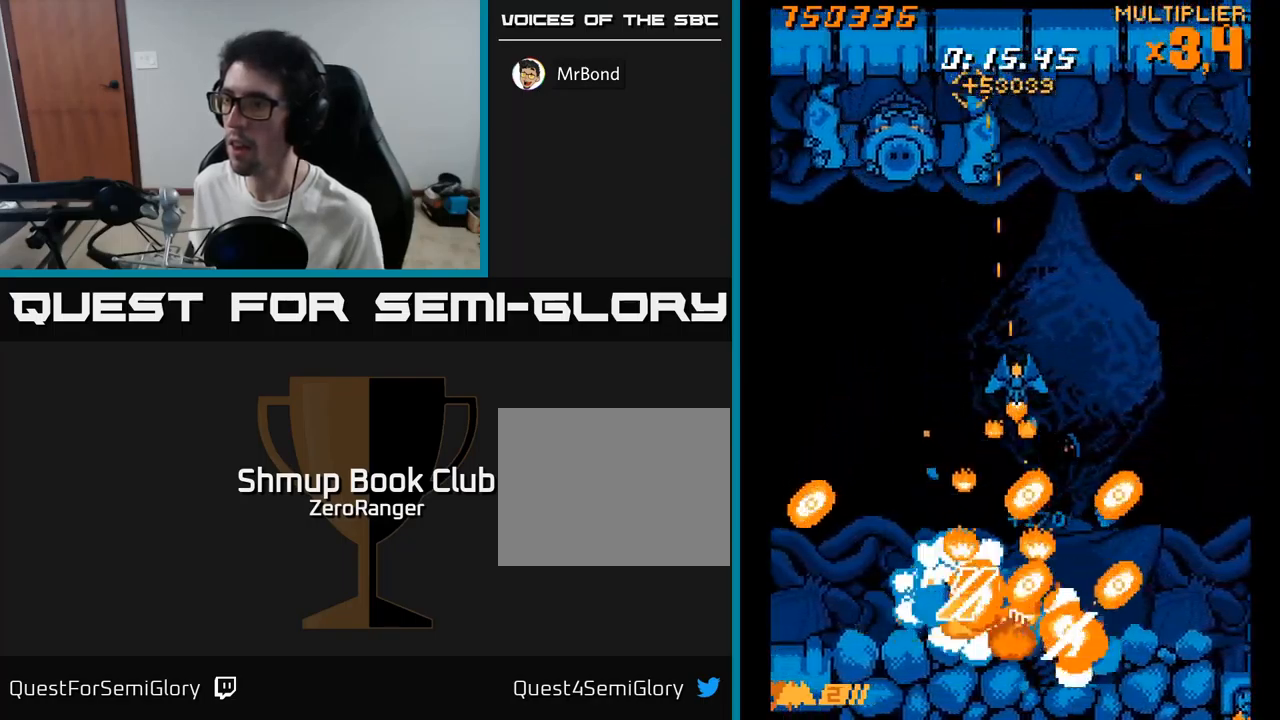
{"buttons": ["A", "DPAD_UP", "DPAD_LEFT"], "right_stick": "center", "events": [[117, "A", "down"], [117, "DPAD_DOWN", "up"], [133, "DPAD_RIGHT", "up"], [133, "DPAD_UP", "down"], [150, "X", "up"], [317, "DPAD_LEFT", "down"]]}
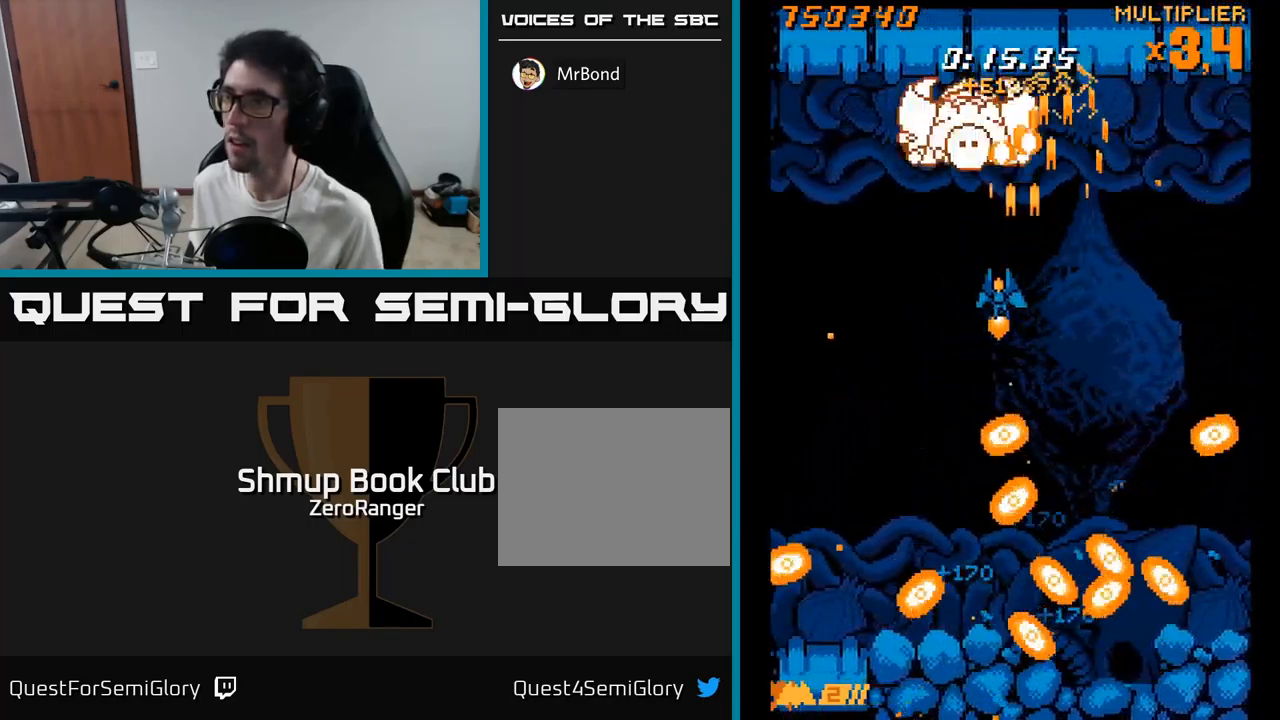
{"buttons": ["A"], "right_stick": "center", "events": [[67, "DPAD_LEFT", "up"], [117, "DPAD_UP", "up"], [133, "DPAD_RIGHT", "down"], [233, "DPAD_RIGHT", "up"], [383, "DPAD_RIGHT", "down"], [467, "DPAD_RIGHT", "up"]]}
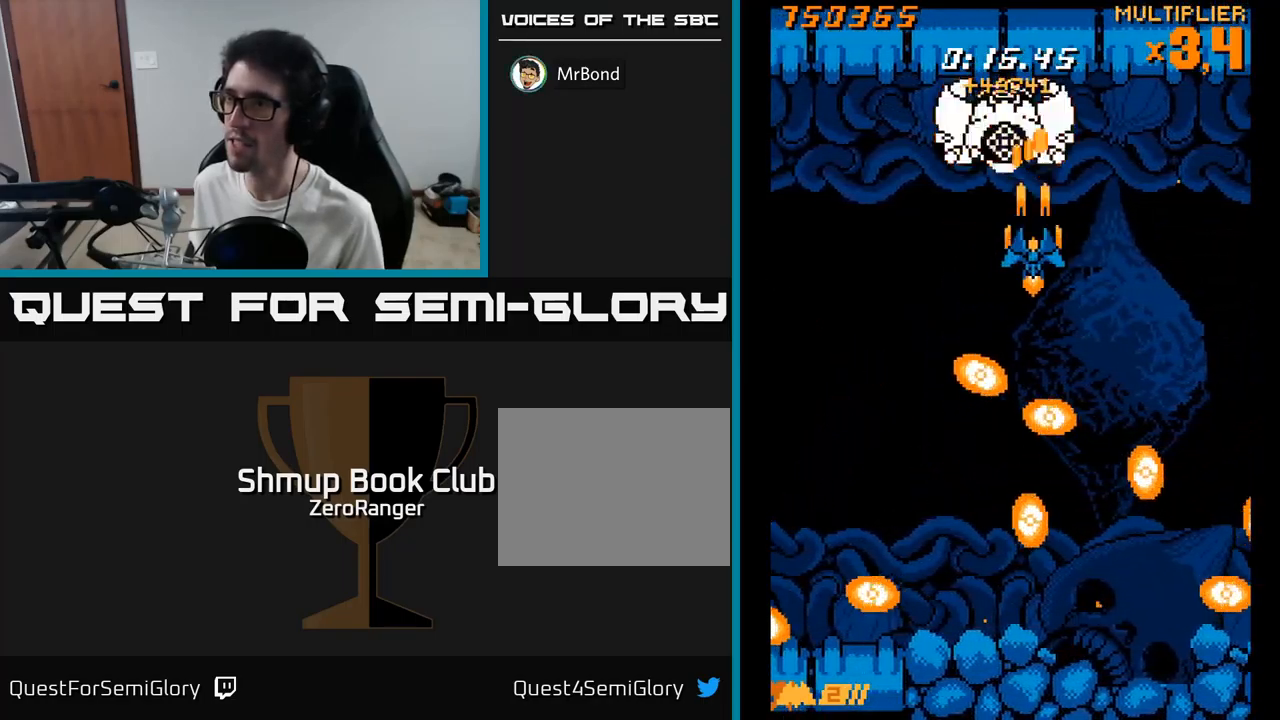
{"buttons": ["A", "DPAD_DOWN"], "right_stick": "center", "events": [[450, "DPAD_DOWN", "down"]]}
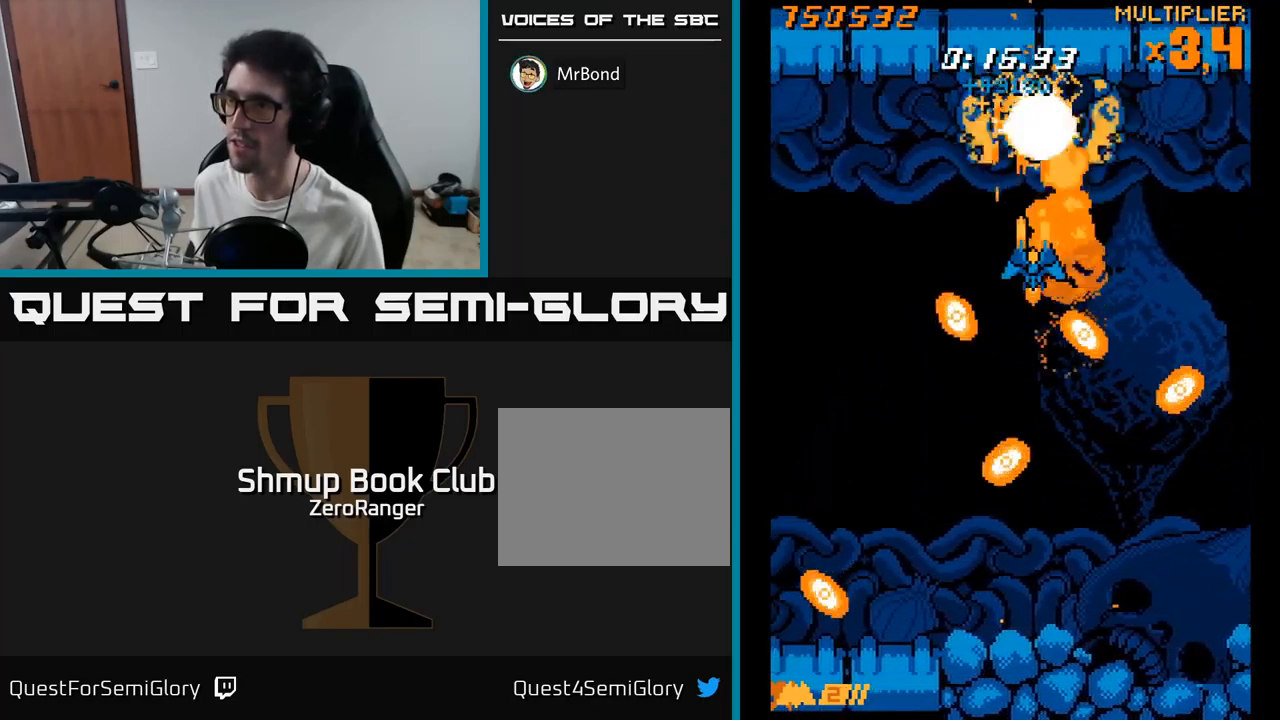
{"buttons": ["X", "DPAD_DOWN", "DPAD_LEFT"], "right_stick": "center", "events": [[33, "X", "down"], [67, "A", "up"], [133, "DPAD_RIGHT", "down"], [317, "DPAD_RIGHT", "up"], [483, "DPAD_LEFT", "down"]]}
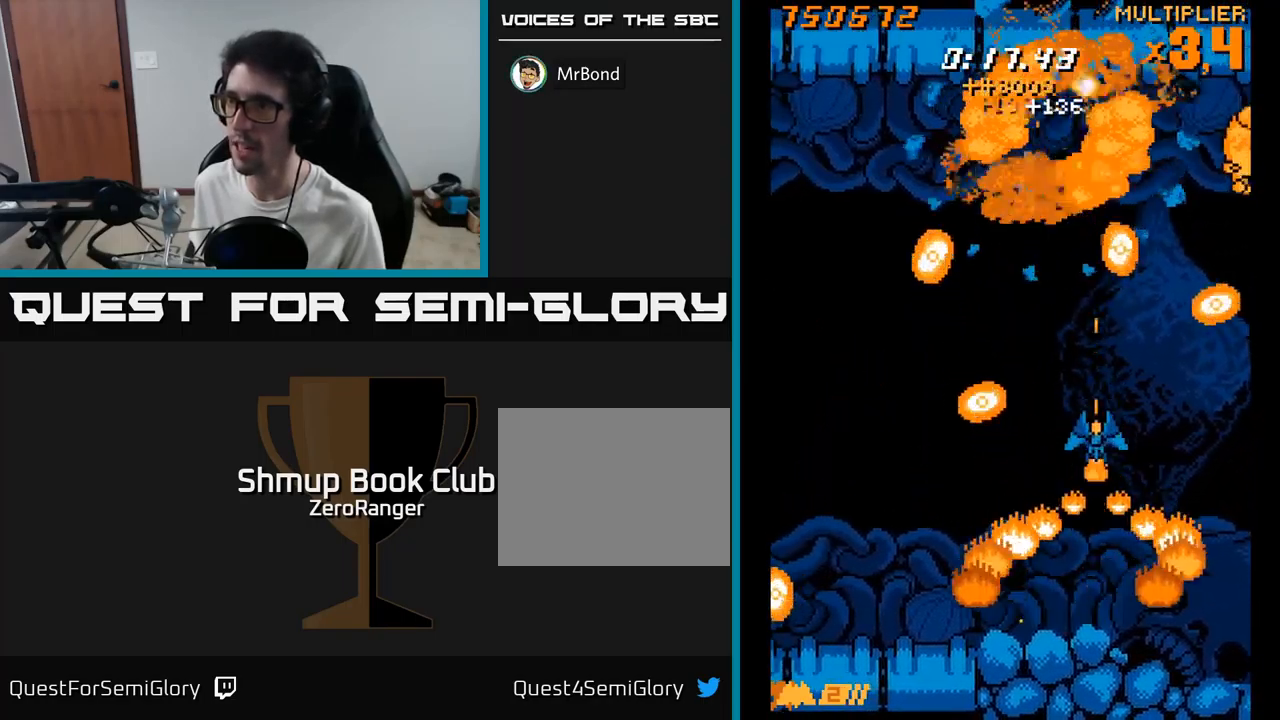
{"buttons": ["A", "DPAD_RIGHT"], "right_stick": "center", "events": [[117, "A", "down"], [133, "X", "up"], [200, "DPAD_DOWN", "up"], [300, "DPAD_LEFT", "up"], [333, "DPAD_RIGHT", "down"]]}
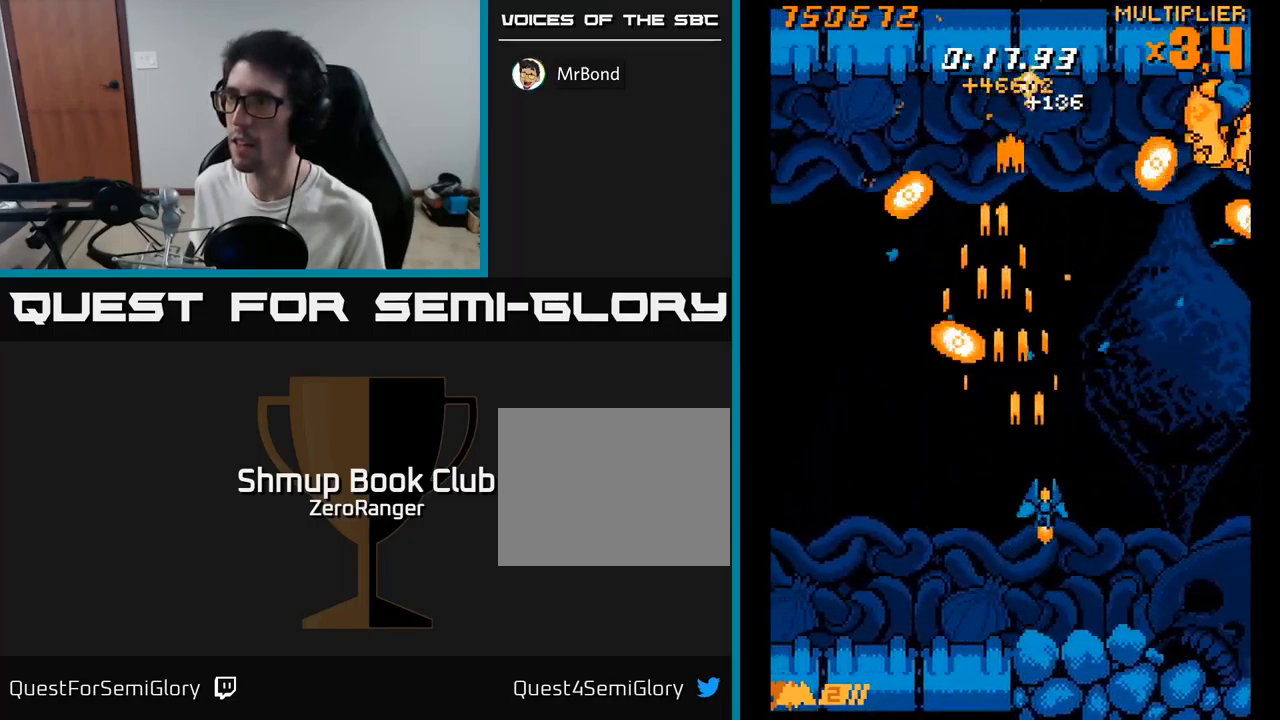
{"buttons": ["A", "DPAD_RIGHT"], "right_stick": "center", "events": [[83, "DPAD_UP", "down"], [500, "DPAD_UP", "up"]]}
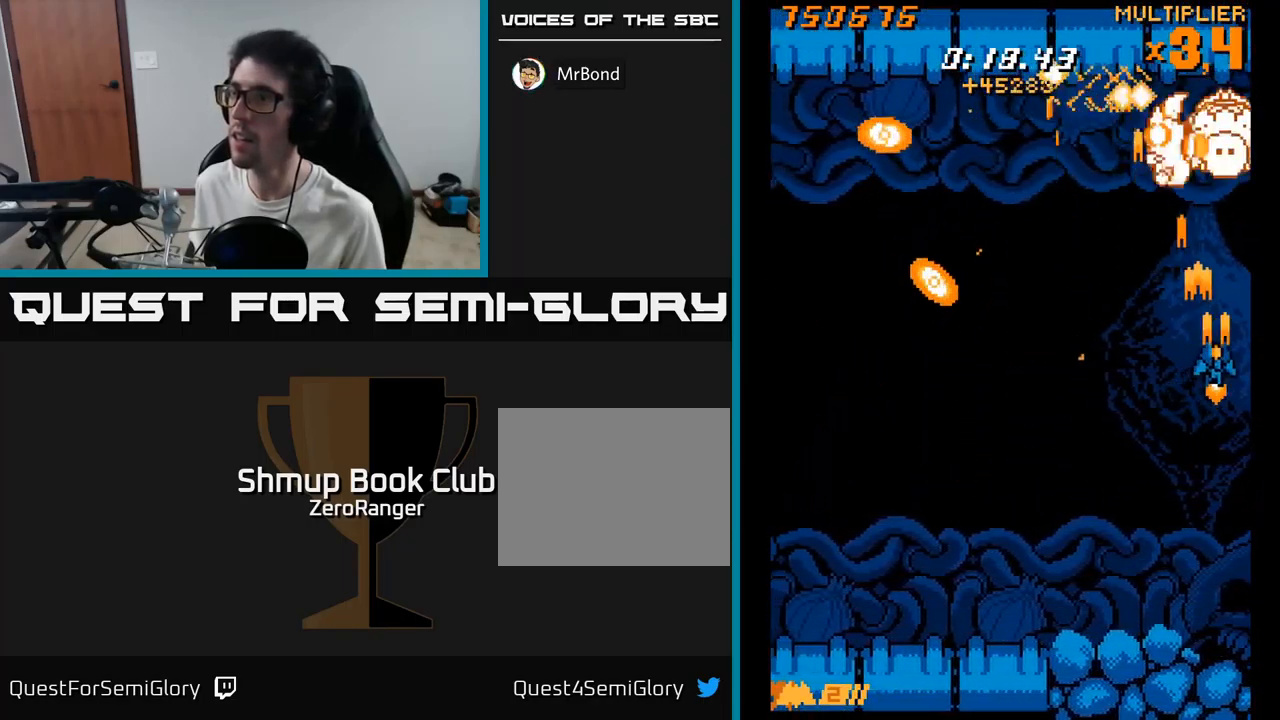
{"buttons": ["A", "DPAD_UP"], "right_stick": "center", "events": [[100, "DPAD_RIGHT", "up"], [200, "DPAD_LEFT", "down"], [300, "DPAD_UP", "down"], [317, "DPAD_LEFT", "up"]]}
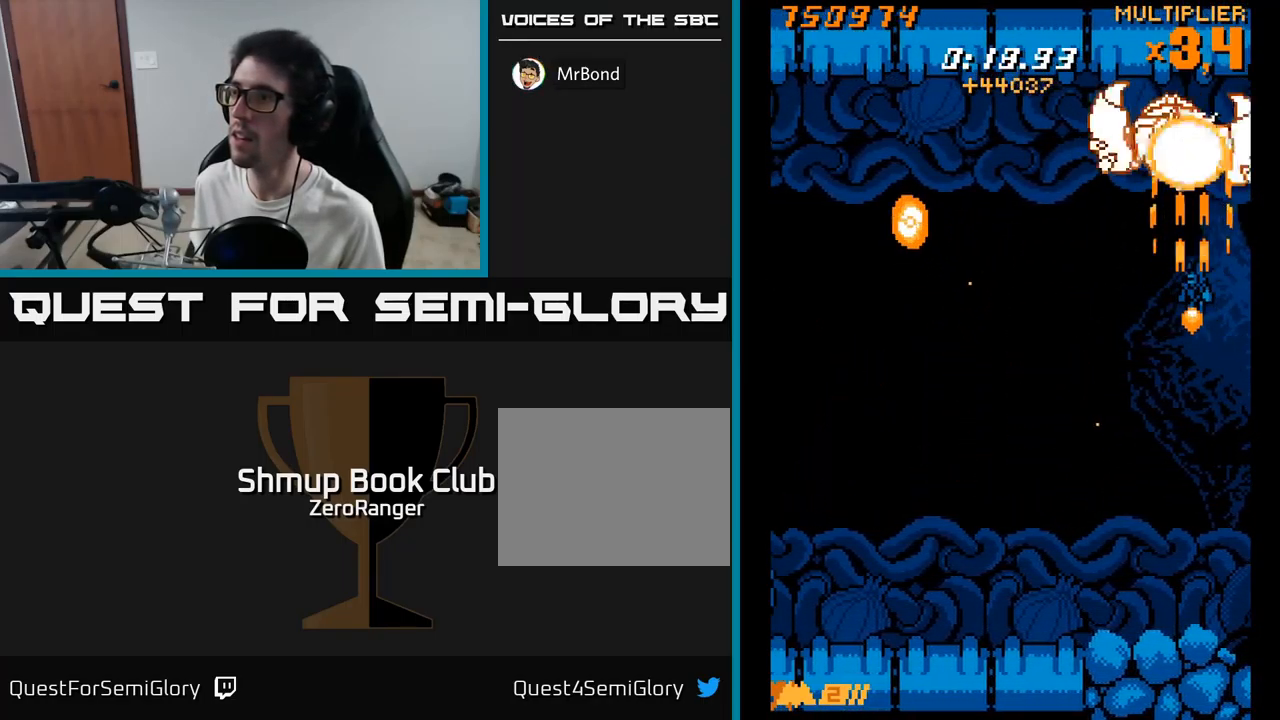
{"buttons": ["X", "DPAD_DOWN", "DPAD_LEFT"], "right_stick": "center", "events": [[33, "DPAD_LEFT", "down"], [33, "DPAD_UP", "up"], [100, "DPAD_DOWN", "down"], [333, "X", "down"], [434, "A", "up"]]}
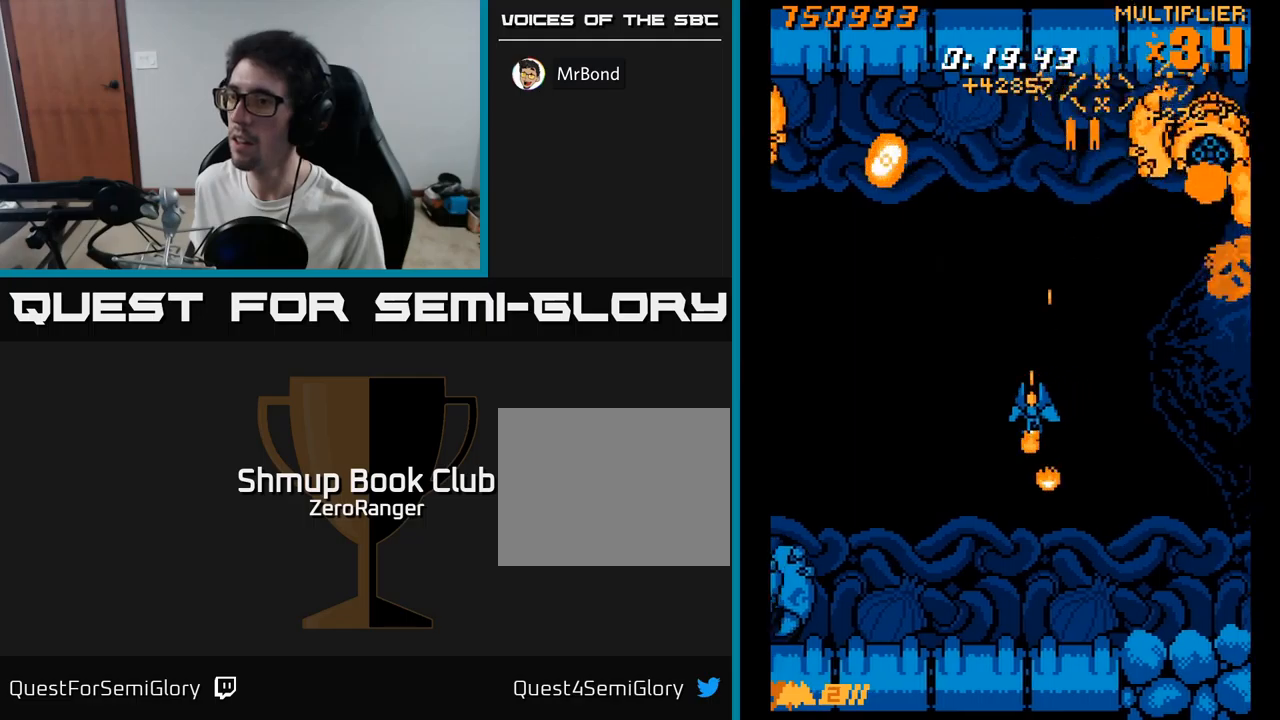
{"buttons": ["X", "DPAD_DOWN", "DPAD_LEFT"], "right_stick": "center", "events": [[134, "DPAD_DOWN", "up"], [434, "DPAD_DOWN", "down"]]}
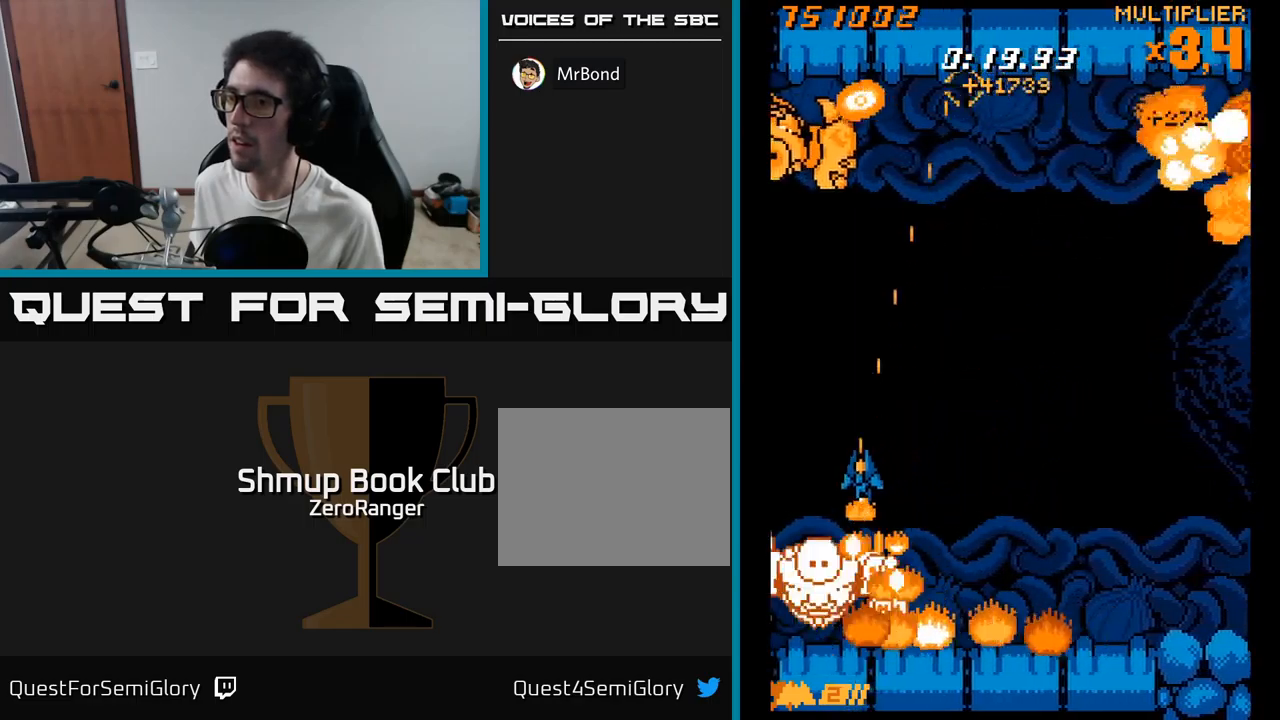
{"buttons": ["A", "DPAD_UP"], "right_stick": "center", "events": [[50, "DPAD_LEFT", "up"], [100, "DPAD_DOWN", "up"], [284, "DPAD_RIGHT", "down"], [350, "A", "down"], [350, "DPAD_RIGHT", "up"], [350, "DPAD_UP", "down"], [384, "X", "up"]]}
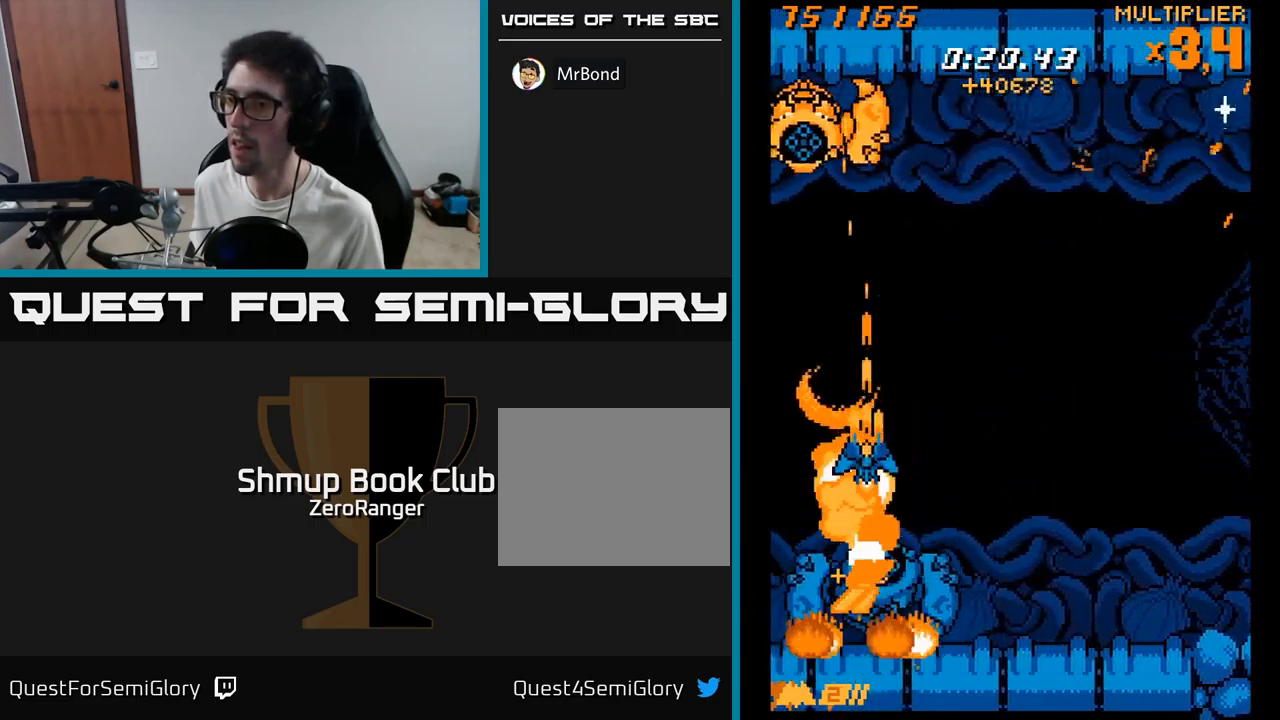
{"buttons": ["A"], "right_stick": "center", "events": [[450, "DPAD_UP", "up"]]}
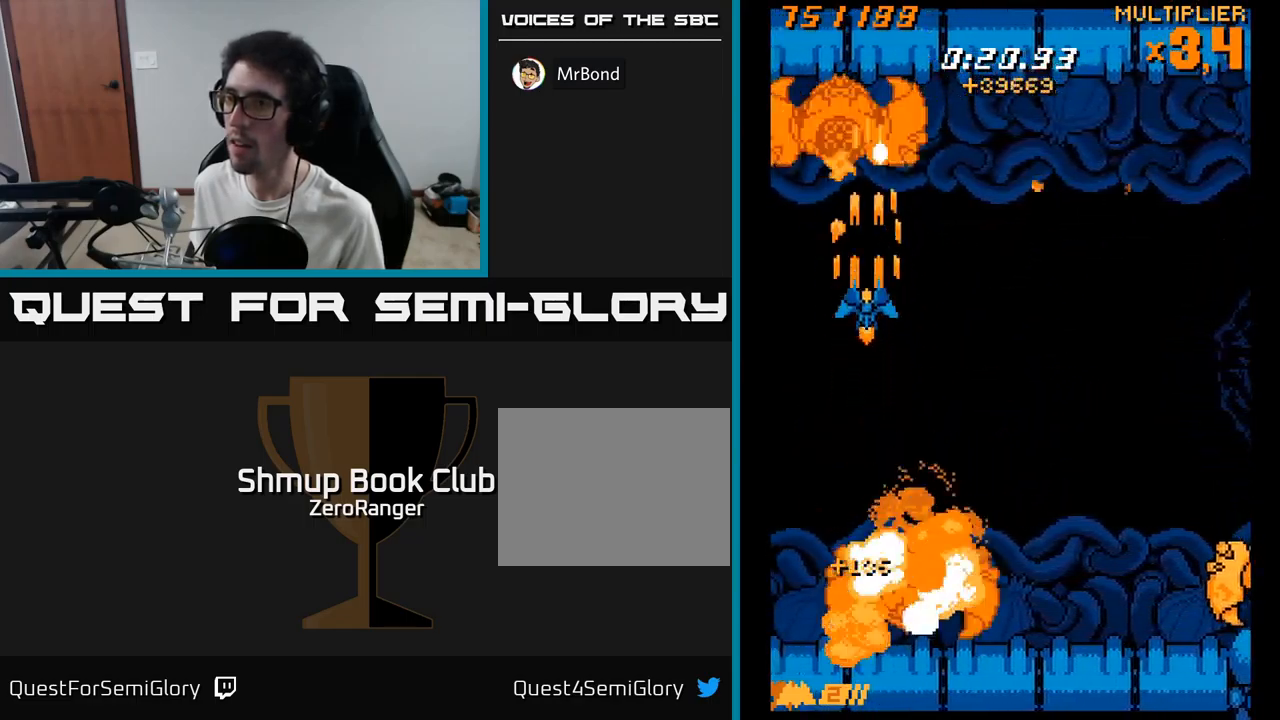
{"buttons": ["X", "DPAD_RIGHT"], "right_stick": "center", "events": [[17, "DPAD_DOWN", "down"], [217, "DPAD_RIGHT", "down"], [267, "DPAD_DOWN", "up"], [384, "X", "down"], [434, "A", "up"]]}
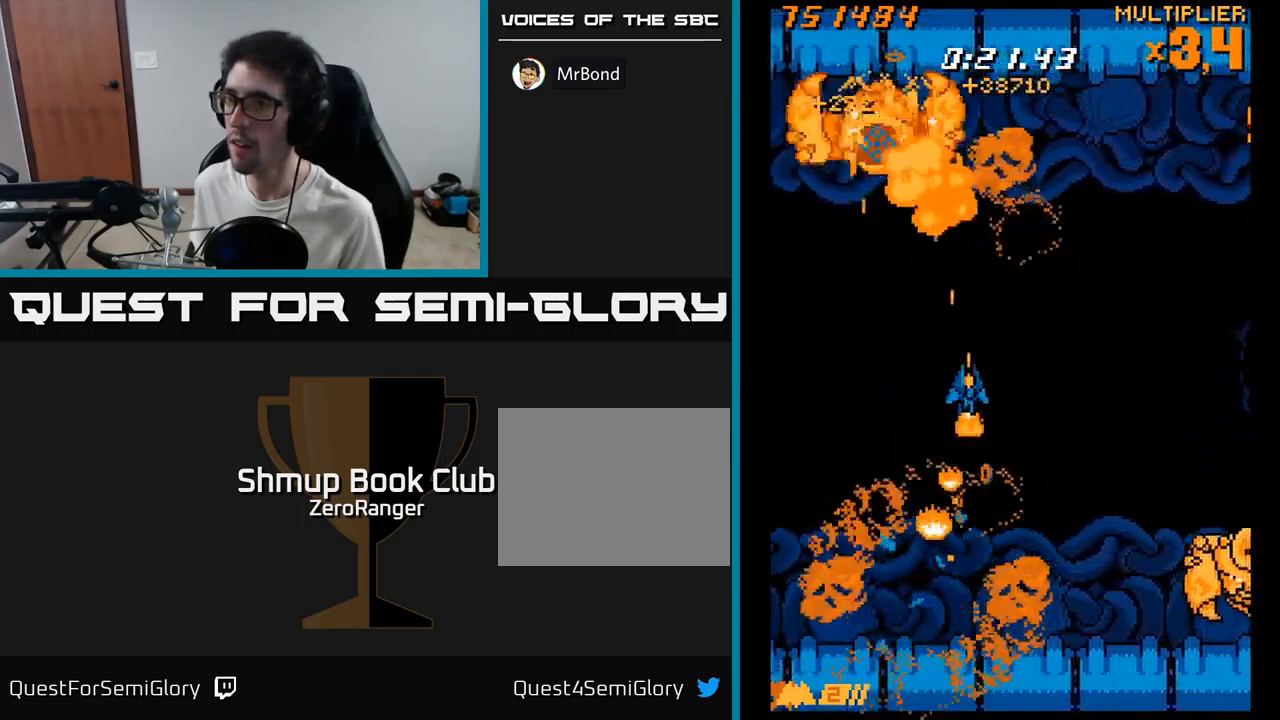
{"buttons": ["X", "DPAD_DOWN", "DPAD_RIGHT"], "right_stick": "center", "events": [[484, "DPAD_DOWN", "down"]]}
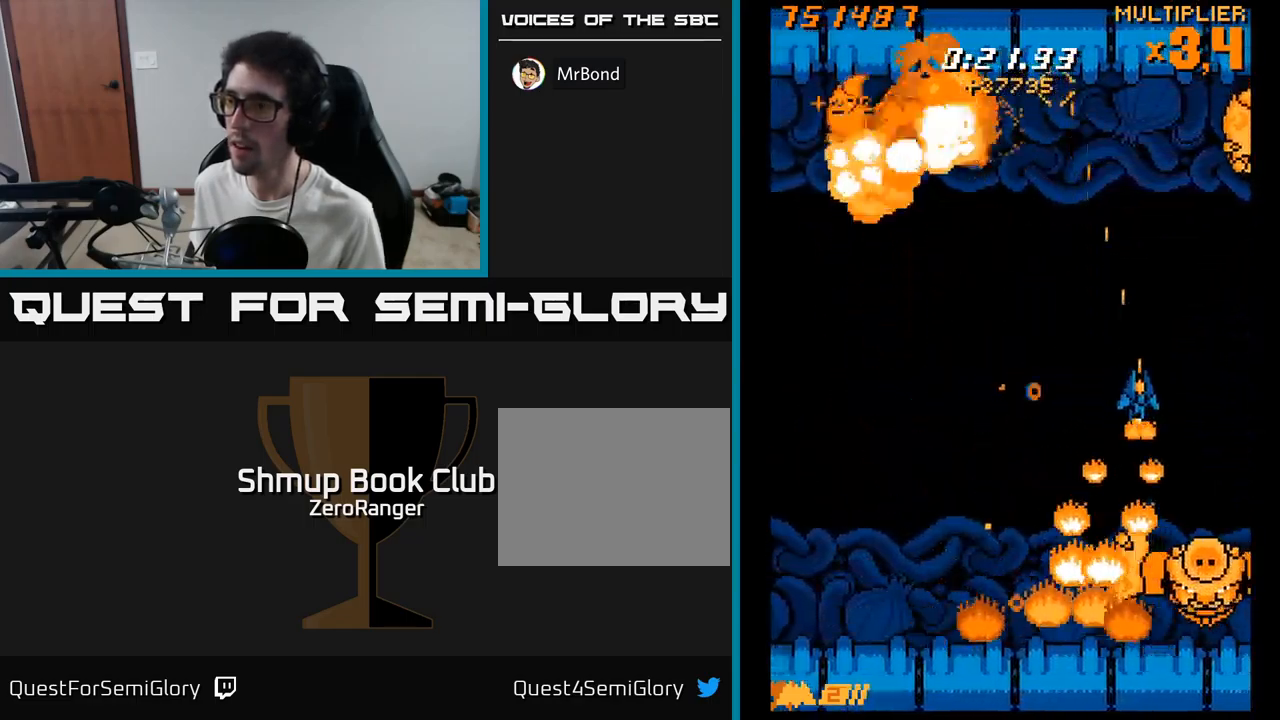
{"buttons": ["A", "DPAD_UP"], "right_stick": "center", "events": [[217, "DPAD_RIGHT", "up"], [350, "DPAD_DOWN", "up"], [367, "DPAD_LEFT", "down"], [384, "DPAD_UP", "down"], [434, "A", "down"], [467, "DPAD_LEFT", "up"], [467, "X", "up"]]}
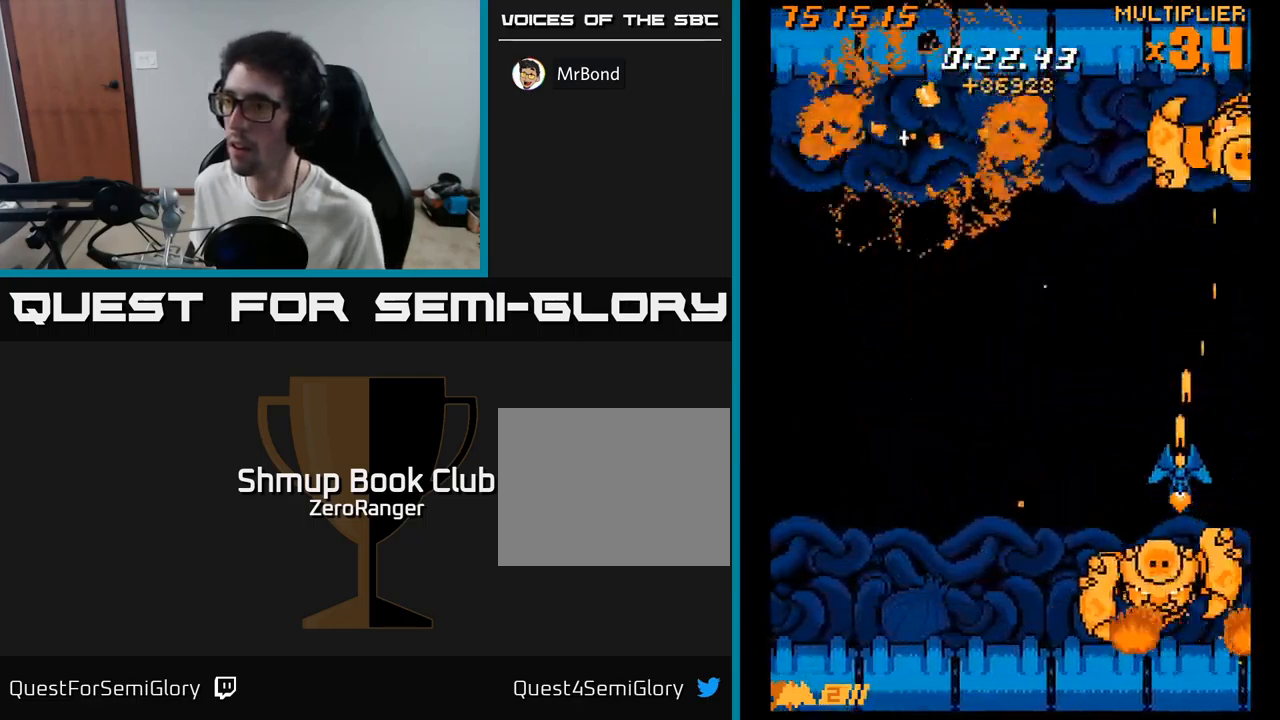
{"buttons": ["A", "DPAD_DOWN"], "right_stick": "center", "events": [[300, "DPAD_UP", "up"], [384, "DPAD_DOWN", "down"], [400, "DPAD_LEFT", "down"], [450, "DPAD_LEFT", "up"]]}
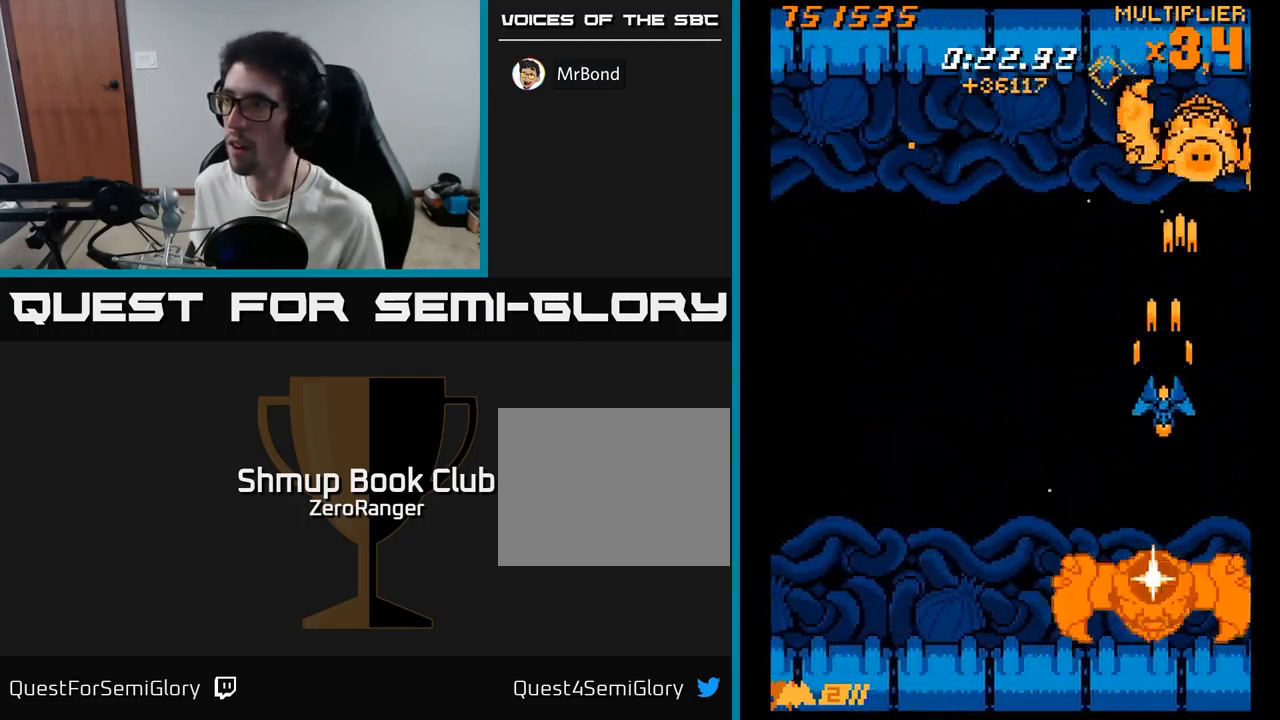
{"buttons": ["A", "DPAD_UP"], "right_stick": "center"}
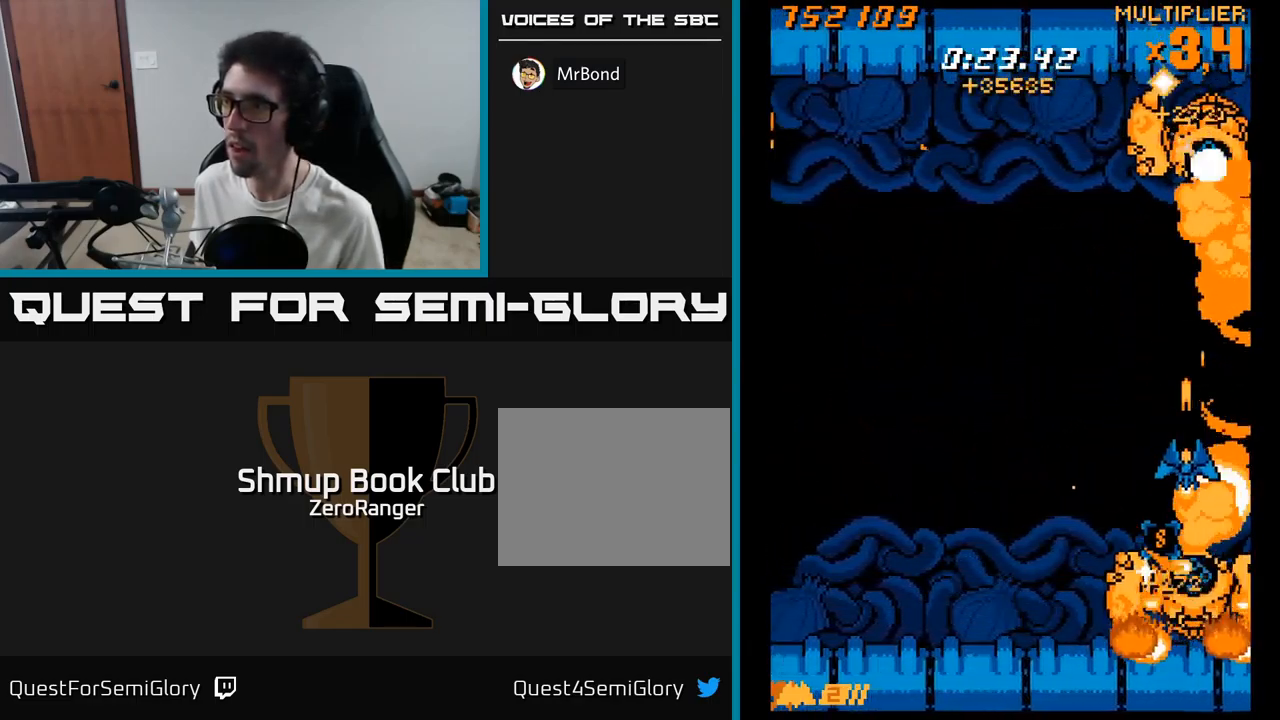
{"buttons": ["A", "DPAD_DOWN"], "right_stick": "center", "events": [[100, "DPAD_LEFT", "down"], [134, "DPAD_UP", "up"], [467, "DPAD_DOWN", "down"], [500, "DPAD_LEFT", "up"]]}
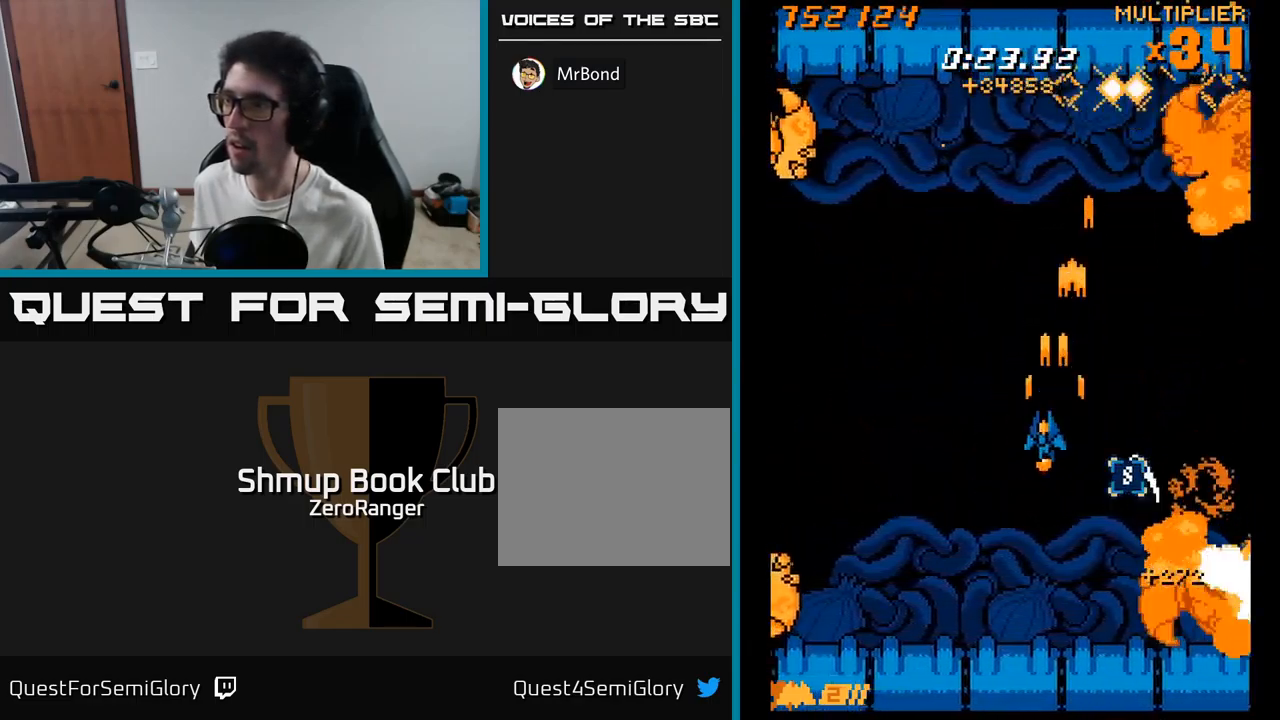
{"buttons": ["A", "DPAD_LEFT"], "right_stick": "center", "events": [[34, "DPAD_RIGHT", "down"], [67, "DPAD_DOWN", "up"], [234, "DPAD_RIGHT", "up"], [284, "DPAD_LEFT", "down"]]}
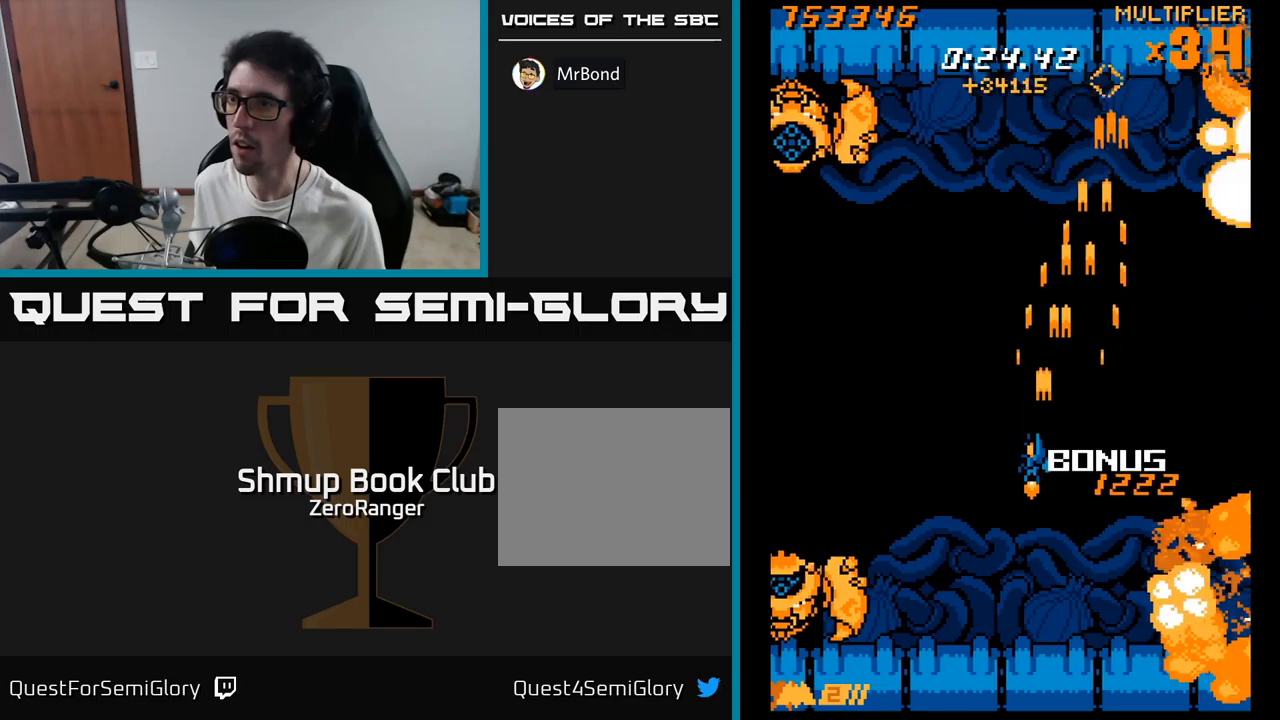
{"buttons": ["X", "DPAD_DOWN", "DPAD_LEFT"], "right_stick": "center", "events": [[83, "DPAD_UP", "down"], [250, "DPAD_UP", "up"], [250, "X", "down"], [300, "A", "up"], [350, "DPAD_DOWN", "down"]]}
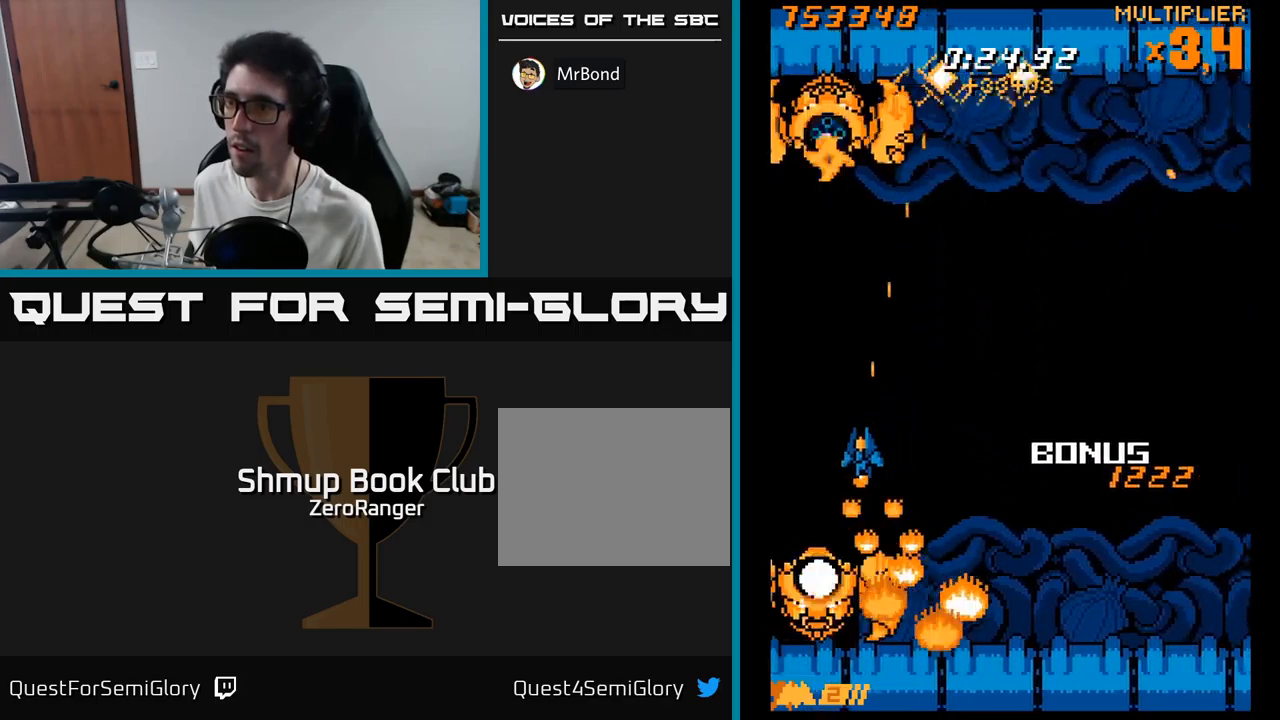
{"buttons": ["X", "DPAD_RIGHT"], "right_stick": "center", "events": [[33, "DPAD_DOWN", "up"], [66, "DPAD_UP", "down"], [100, "DPAD_LEFT", "up"], [150, "DPAD_RIGHT", "down"], [166, "DPAD_UP", "up"], [216, "DPAD_RIGHT", "up"], [383, "DPAD_DOWN", "down"], [383, "DPAD_RIGHT", "down"], [500, "DPAD_DOWN", "up"]]}
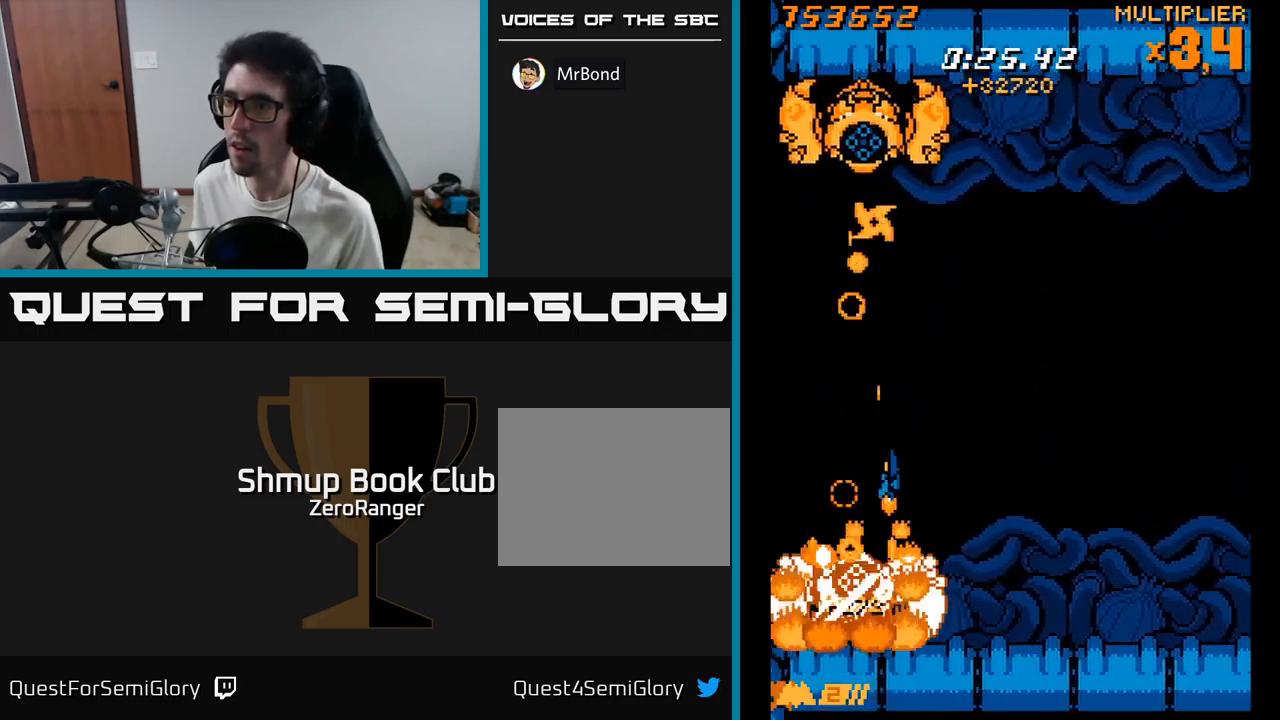
{"buttons": ["A"], "right_stick": "center", "events": [[16, "DPAD_RIGHT", "up"], [200, "DPAD_RIGHT", "down"], [233, "DPAD_RIGHT", "up"], [266, "A", "down"], [300, "X", "up"]]}
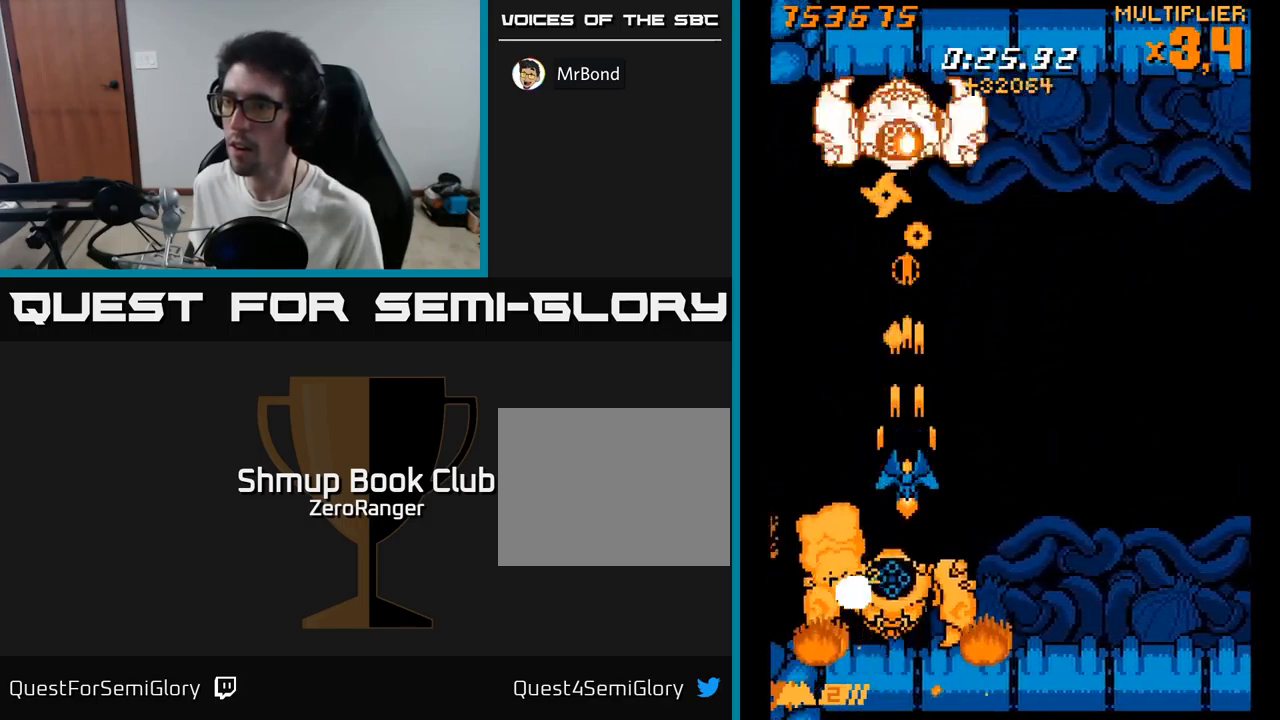
{"buttons": ["A", "DPAD_UP", "DPAD_RIGHT"], "right_stick": "center", "events": [[50, "DPAD_UP", "down"], [400, "DPAD_RIGHT", "down"]]}